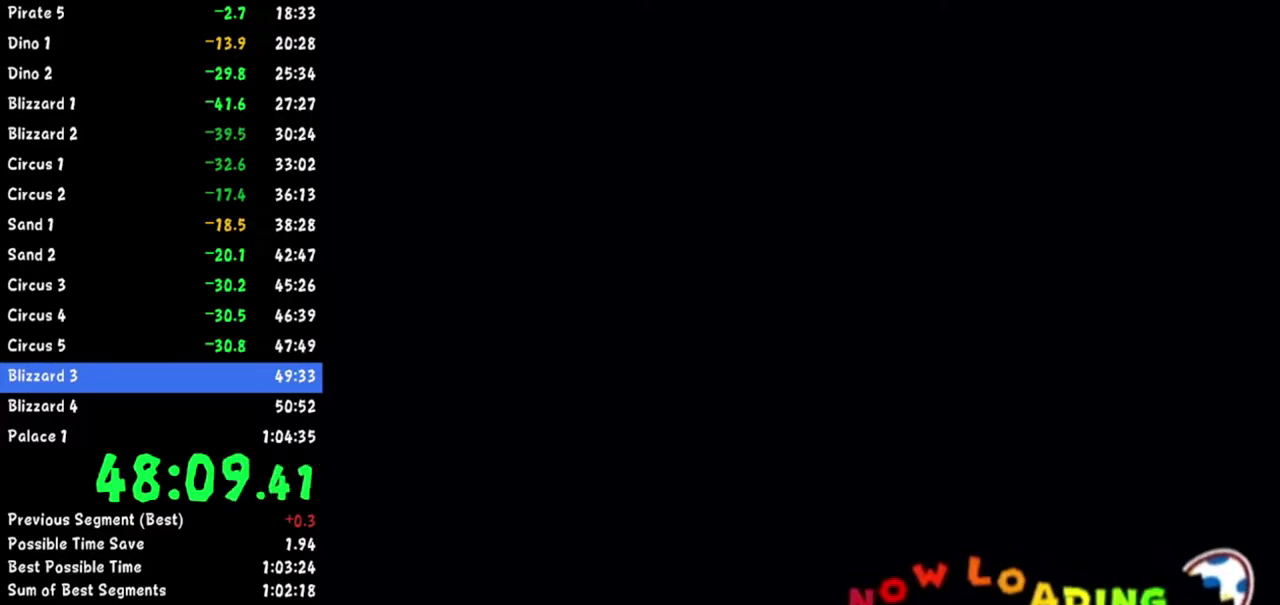
Gameplay with a controller (Nintendo layout); each line is a JSON object with the inputs held at the frame after it. Not read: L2 L3 R3.
{"buttons": ["START"], "left_stick": "center", "right_stick": "center"}
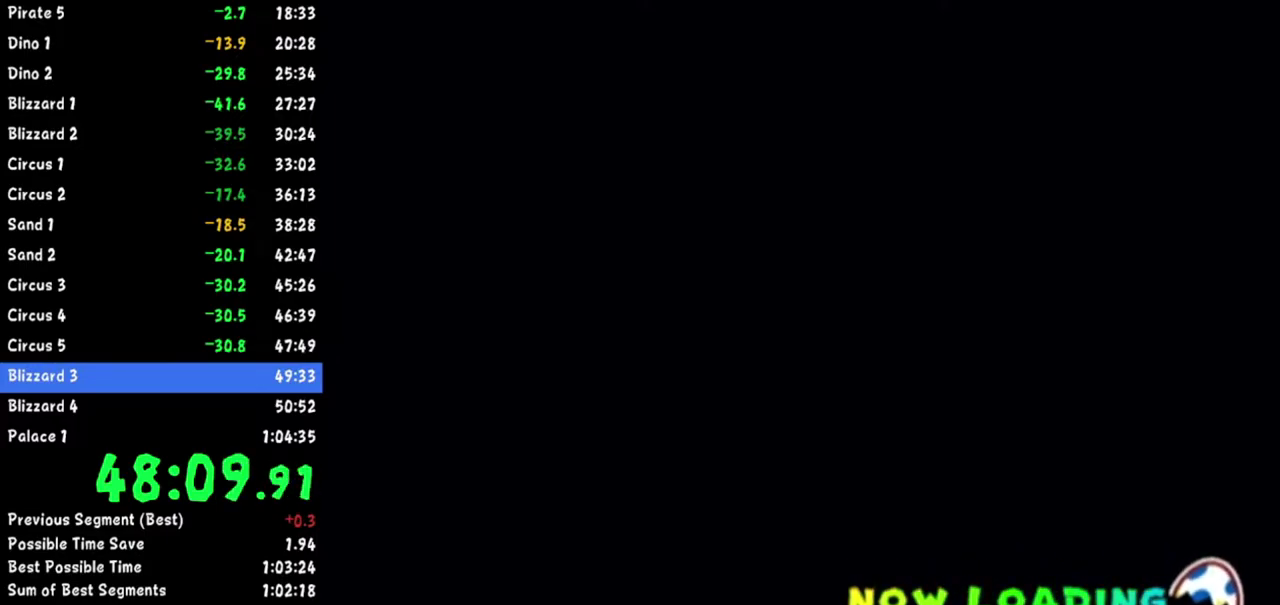
{"buttons": [], "left_stick": "center", "right_stick": "center"}
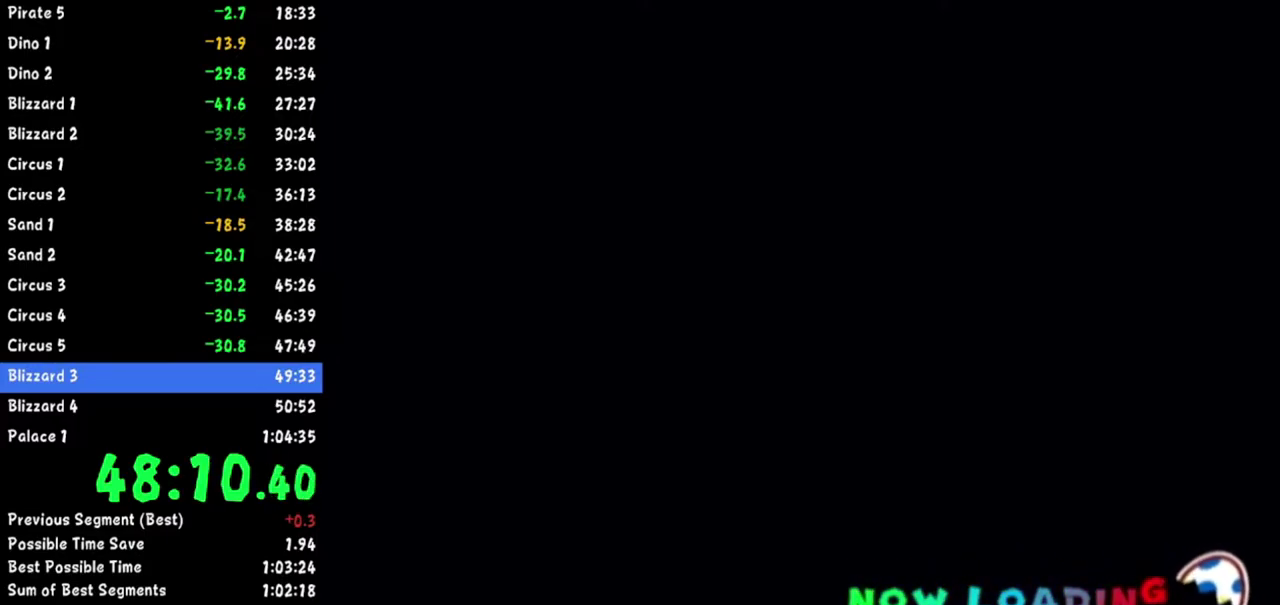
{"buttons": [], "left_stick": "center", "right_stick": "center"}
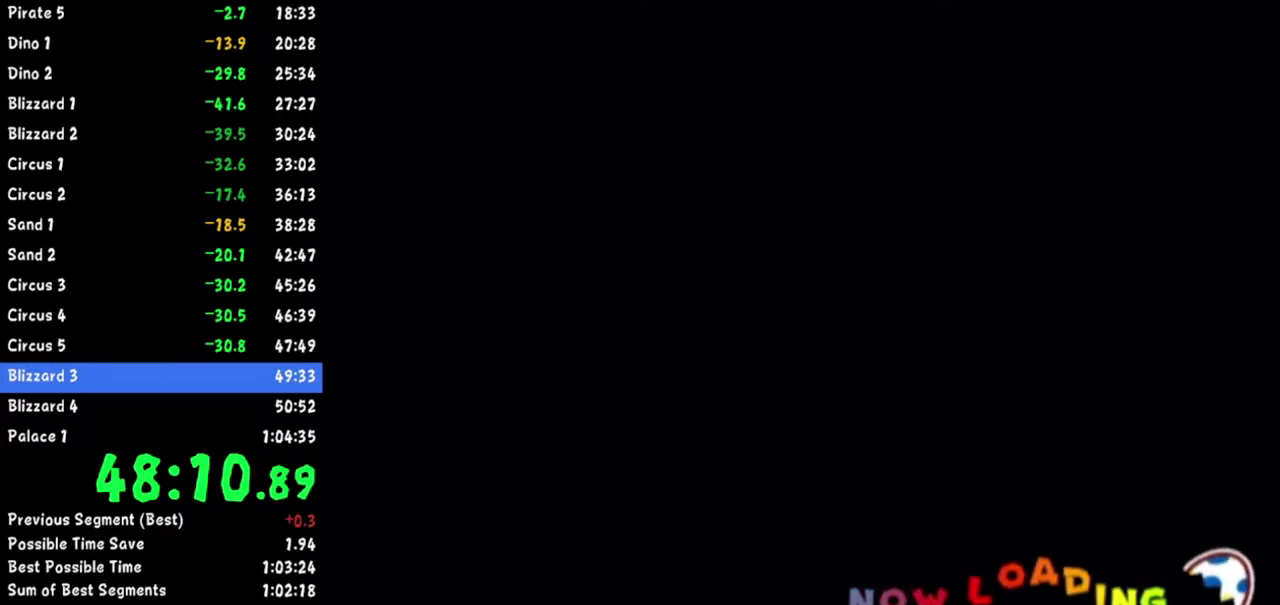
{"buttons": [], "left_stick": "center", "right_stick": "center"}
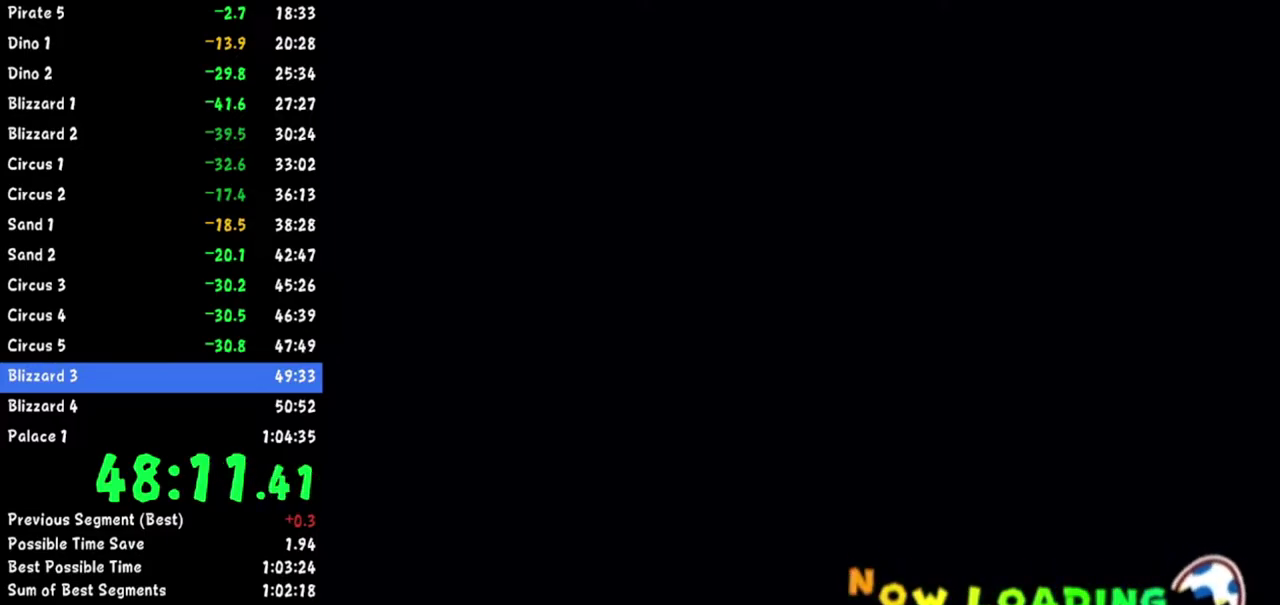
{"buttons": ["START"], "left_stick": "center", "right_stick": "center"}
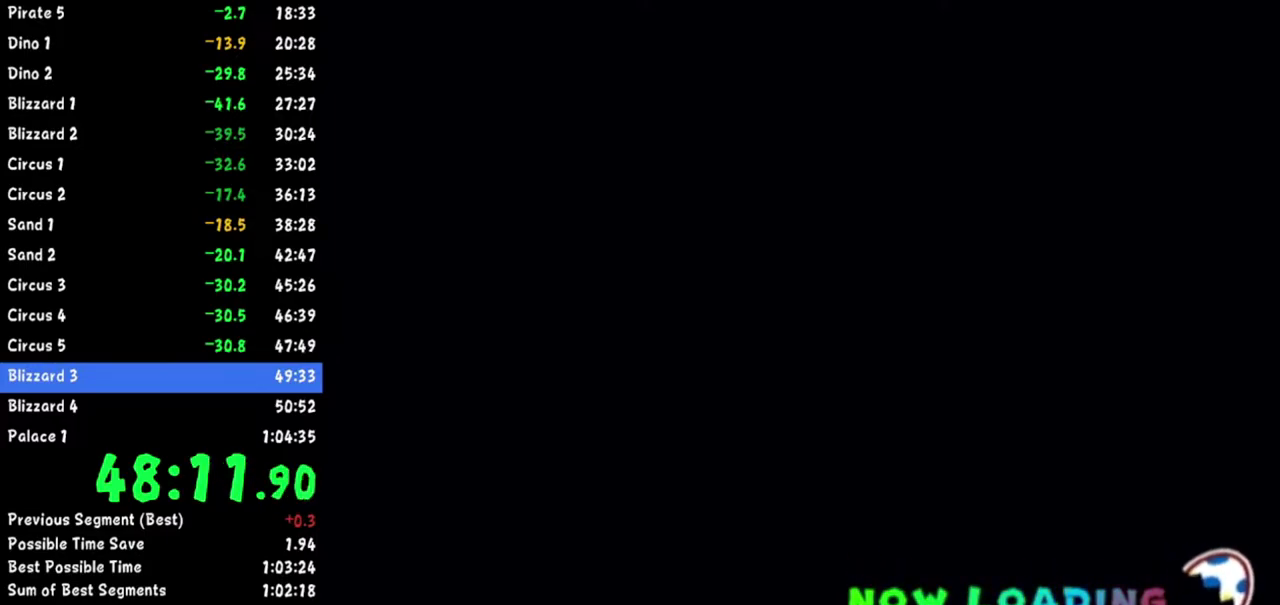
{"buttons": [], "left_stick": "center", "right_stick": "center"}
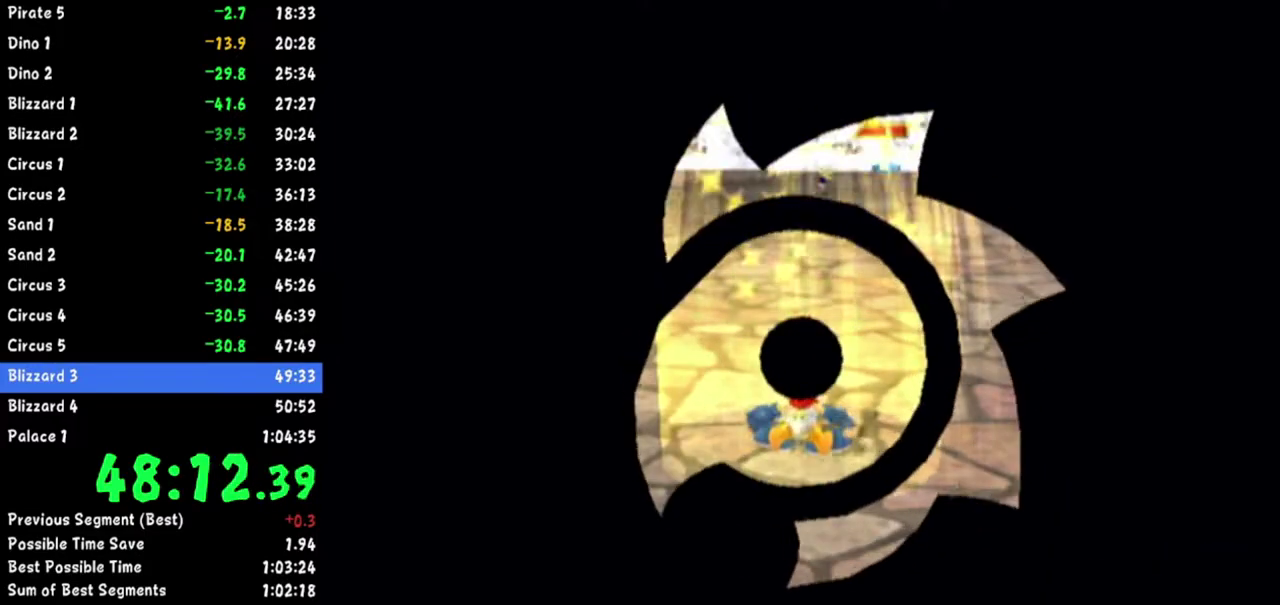
{"buttons": [], "left_stick": "up", "right_stick": "center"}
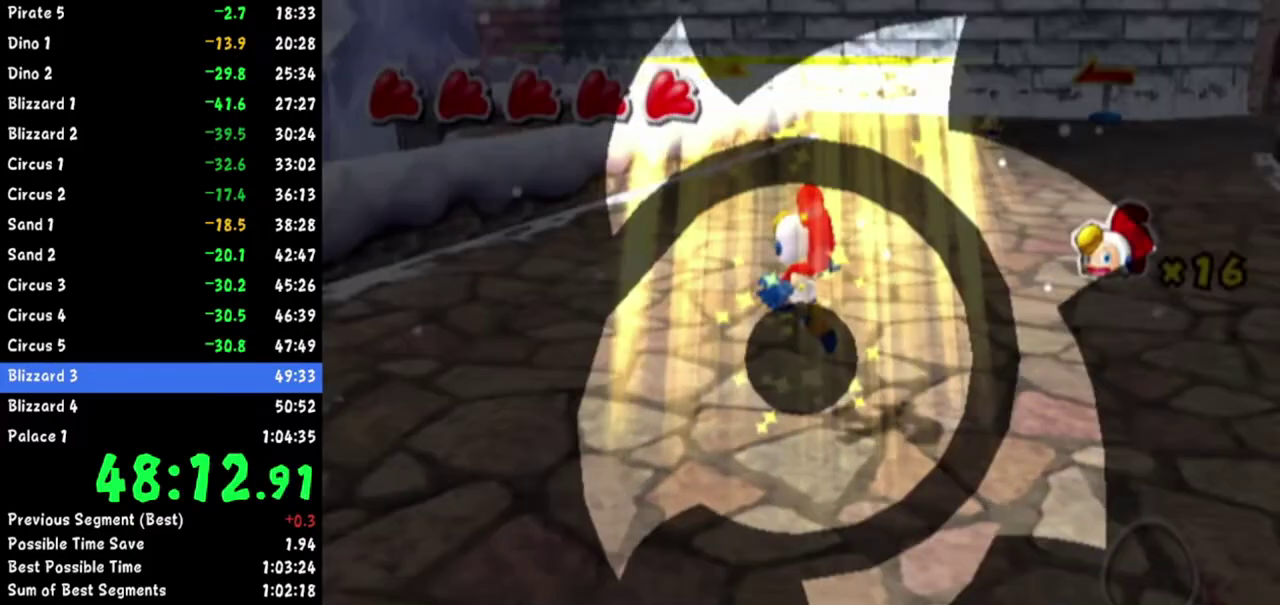
{"buttons": [], "left_stick": "up", "right_stick": "center"}
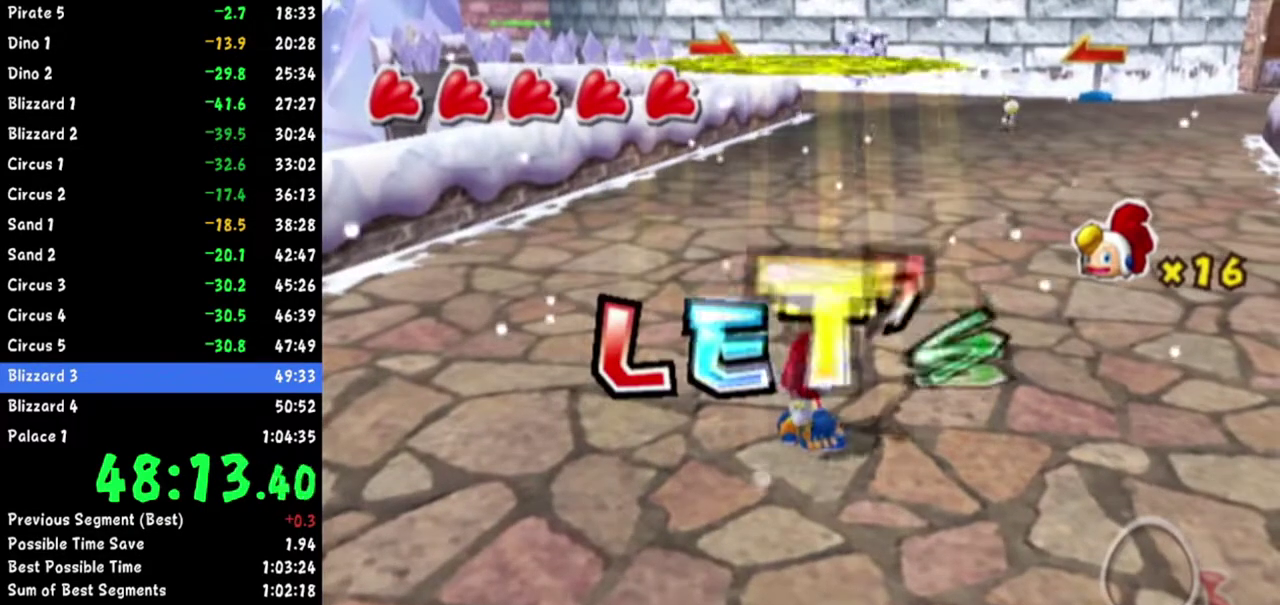
{"buttons": [], "left_stick": "up", "right_stick": "center"}
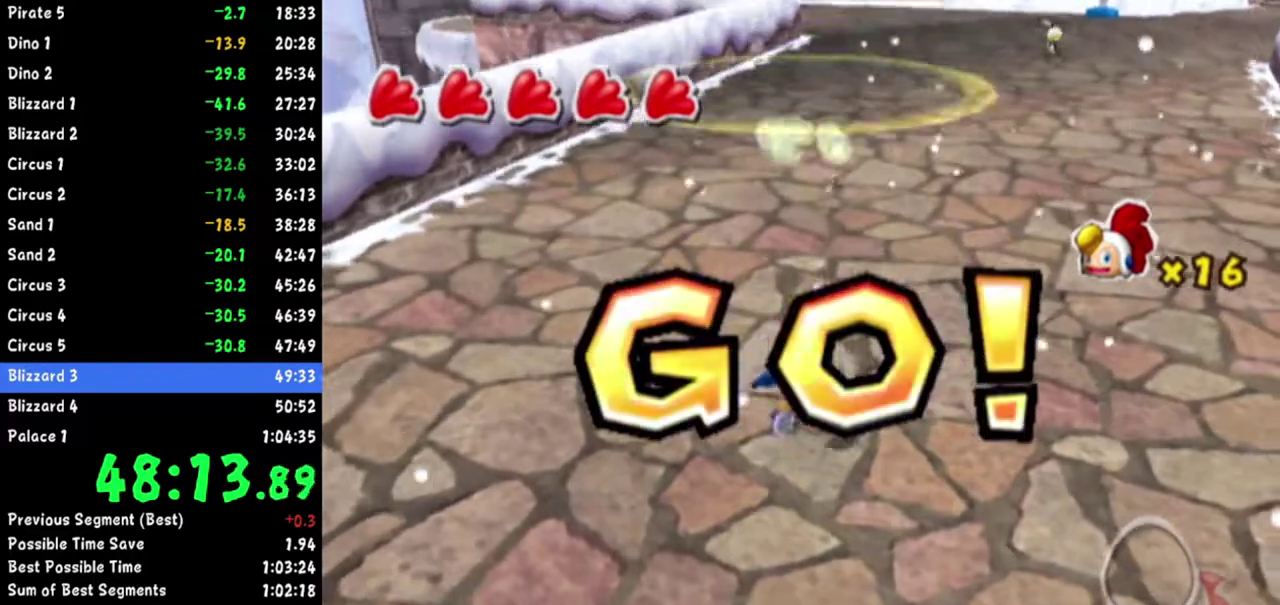
{"buttons": [], "left_stick": "up", "right_stick": "center"}
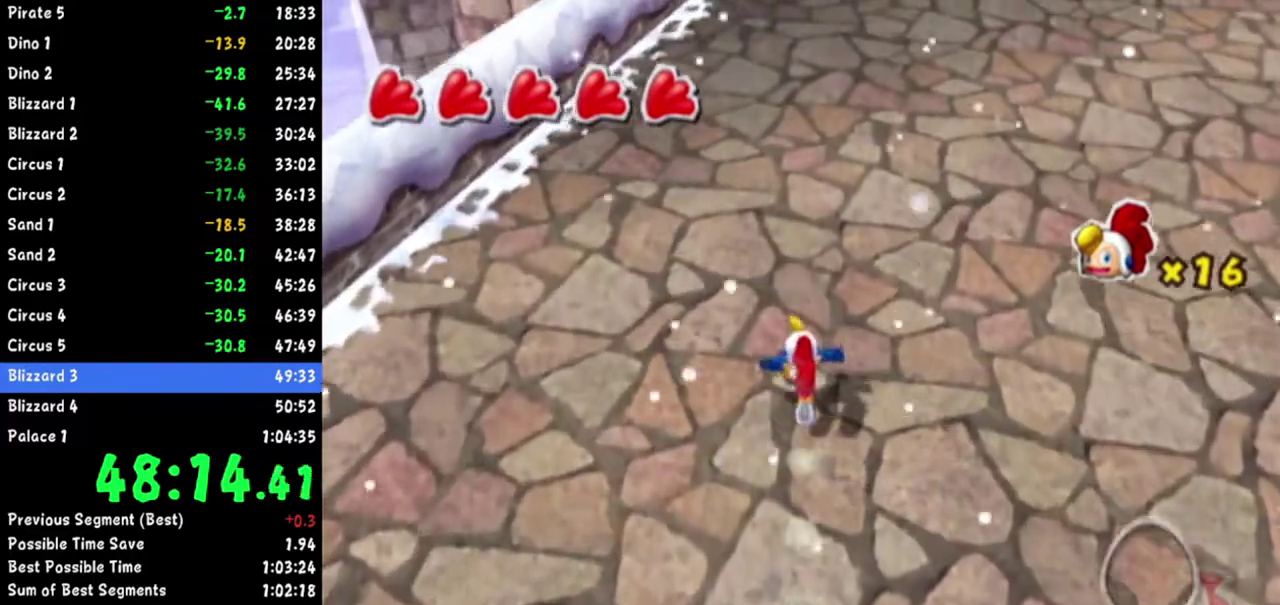
{"buttons": [], "left_stick": "up", "right_stick": "up"}
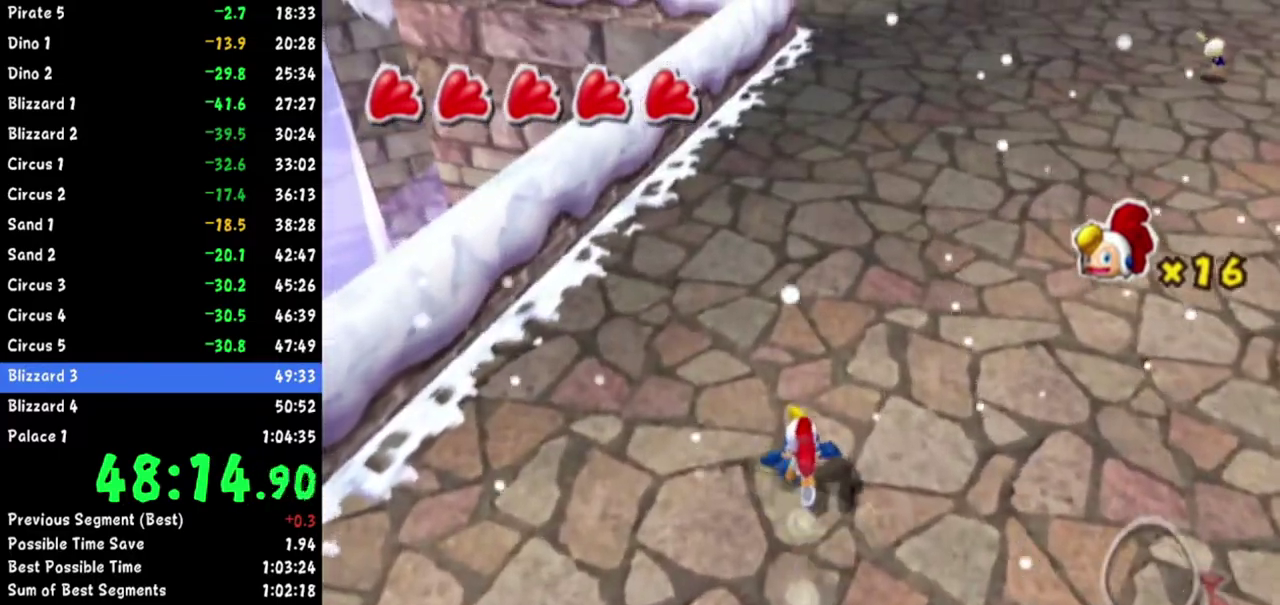
{"buttons": [], "left_stick": "up", "right_stick": "center"}
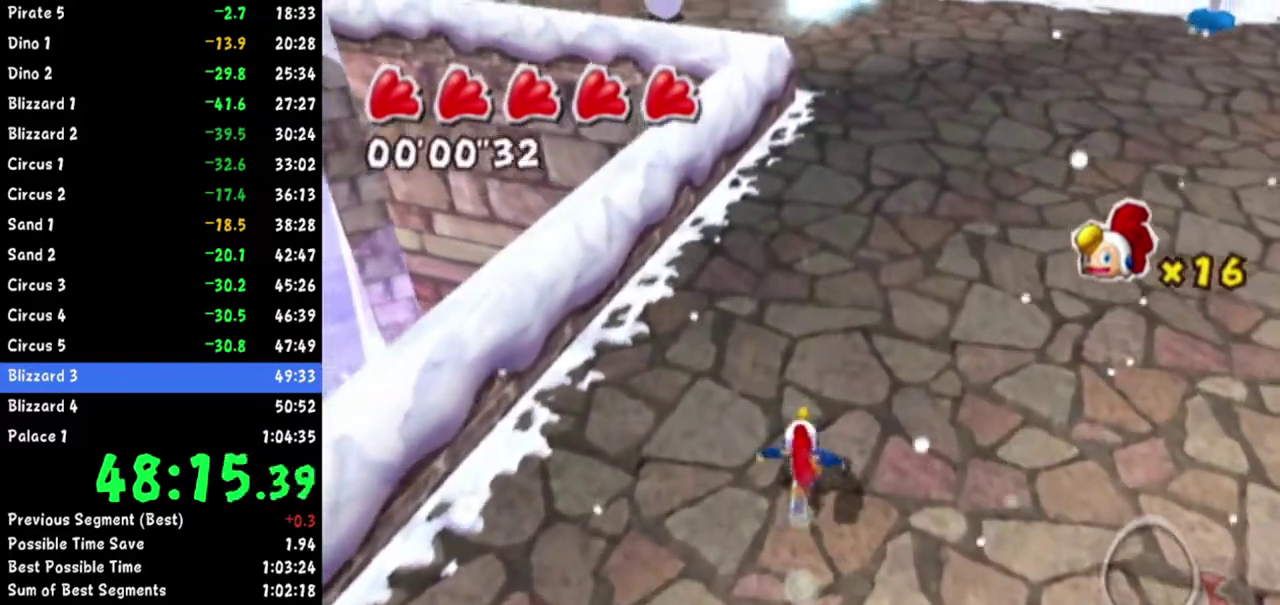
{"buttons": [], "left_stick": "up", "right_stick": "up"}
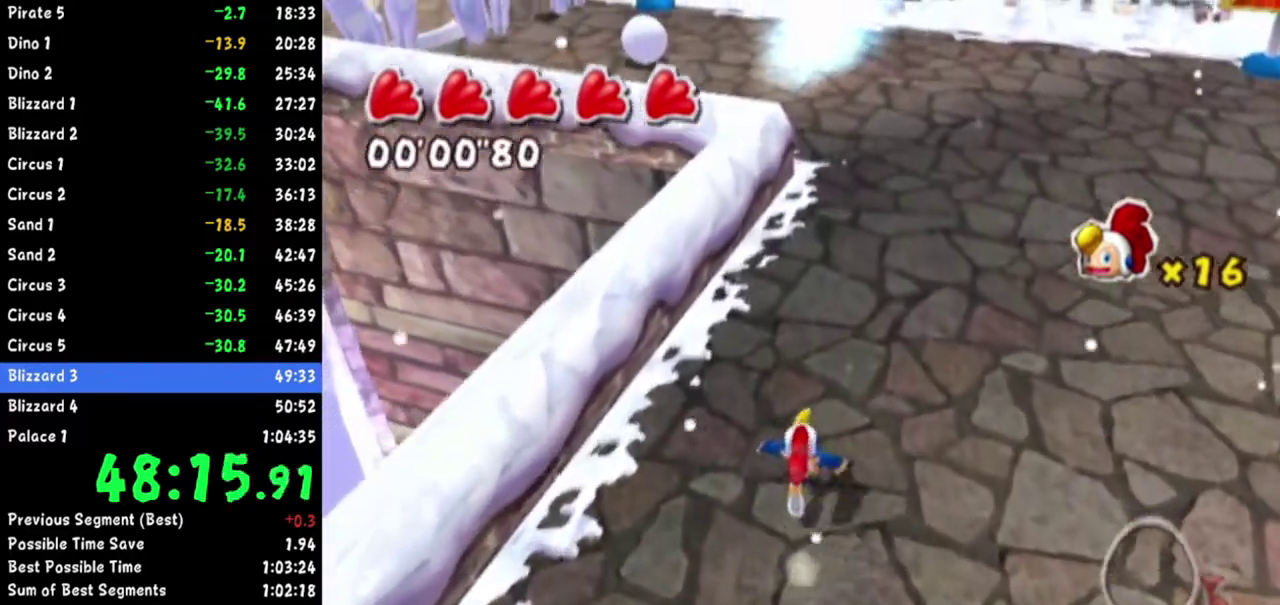
{"buttons": [], "left_stick": "up", "right_stick": "up"}
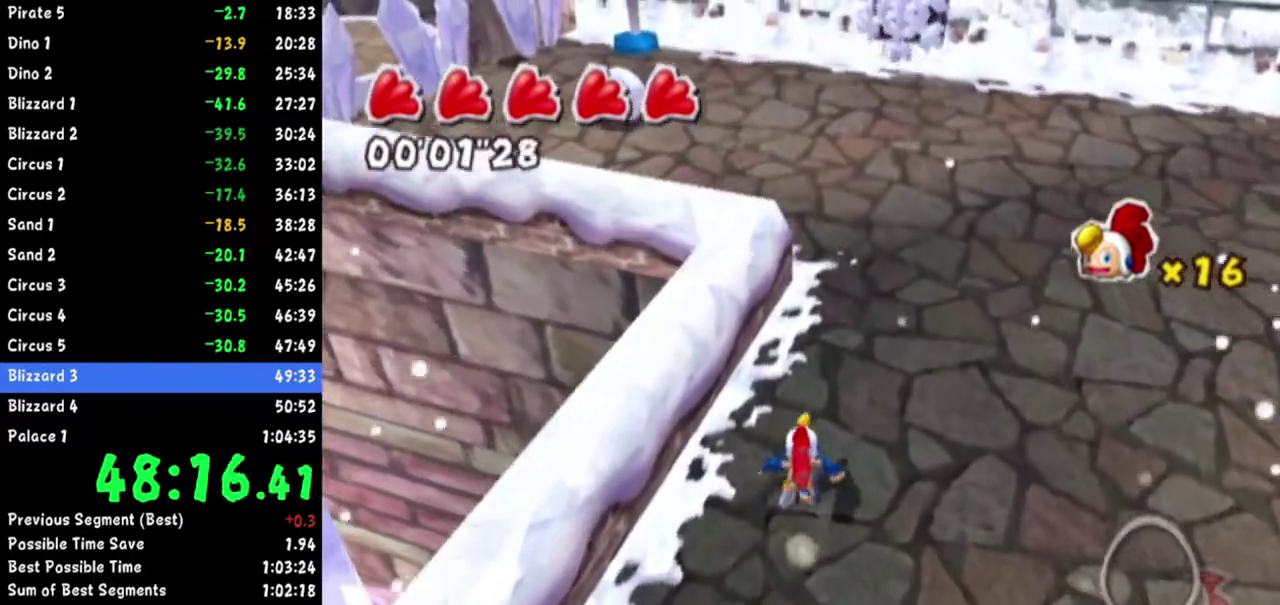
{"buttons": [], "left_stick": "up", "right_stick": "center"}
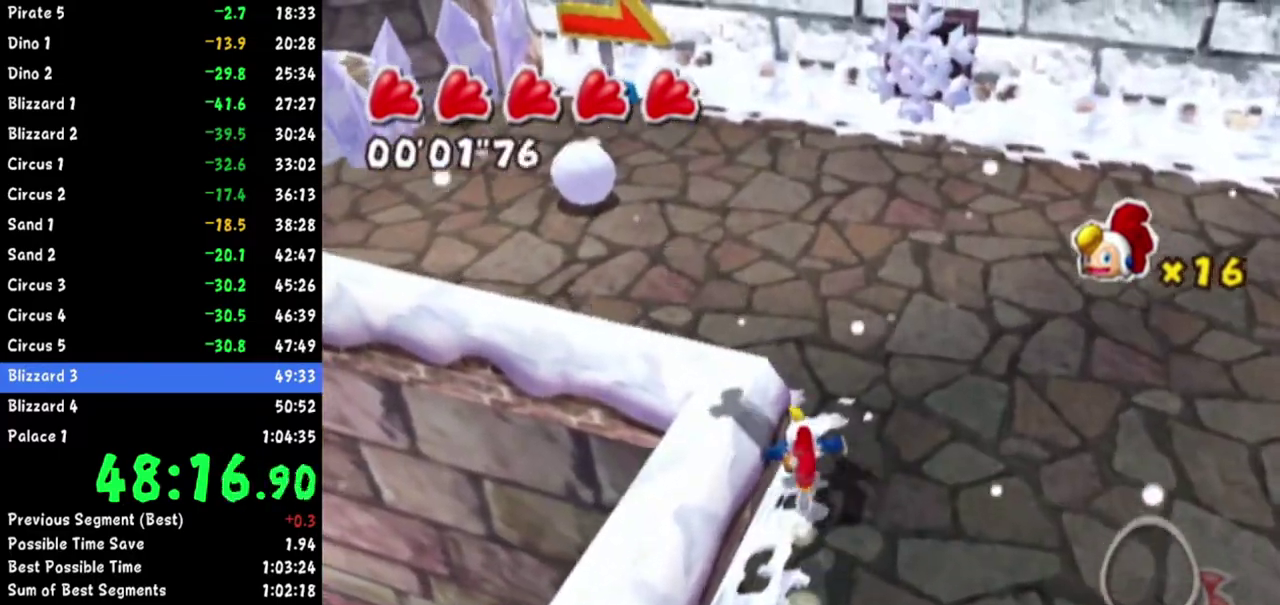
{"buttons": [], "left_stick": "up-left", "right_stick": "center"}
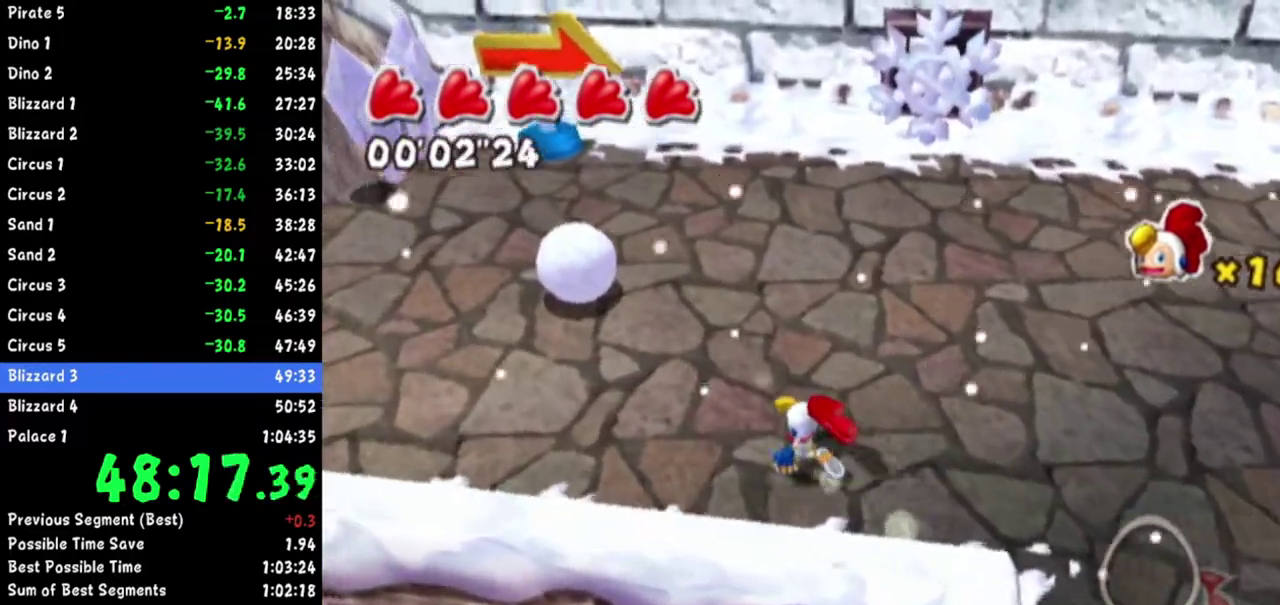
{"buttons": [], "left_stick": "up-left", "right_stick": "left"}
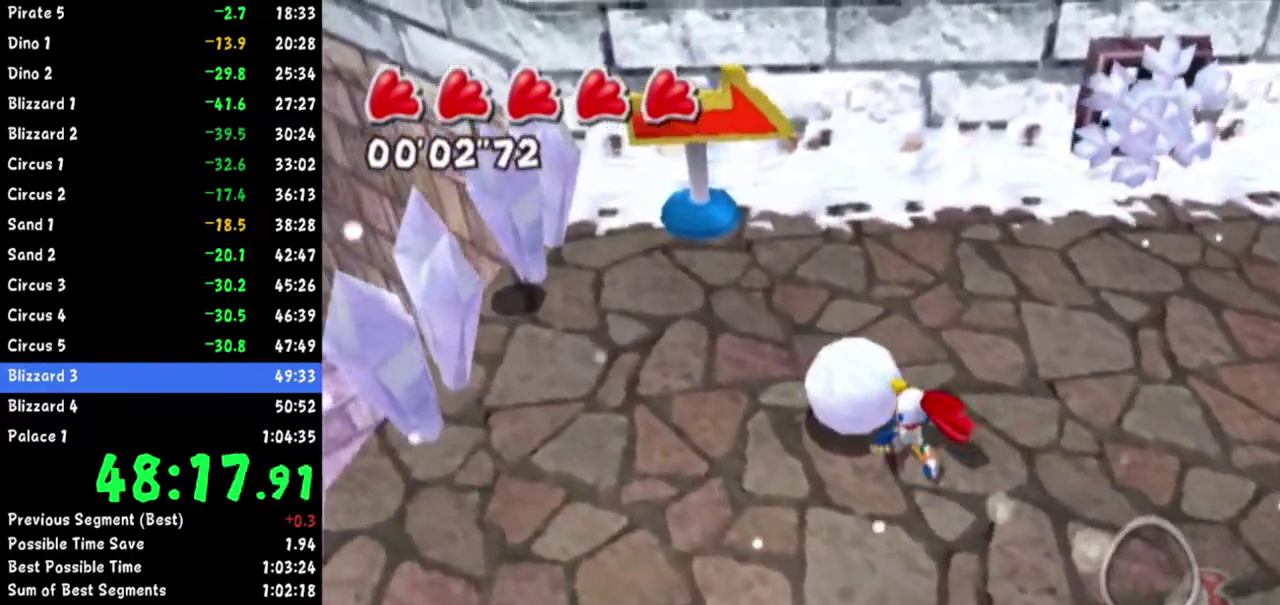
{"buttons": [], "left_stick": "up-right", "right_stick": "left"}
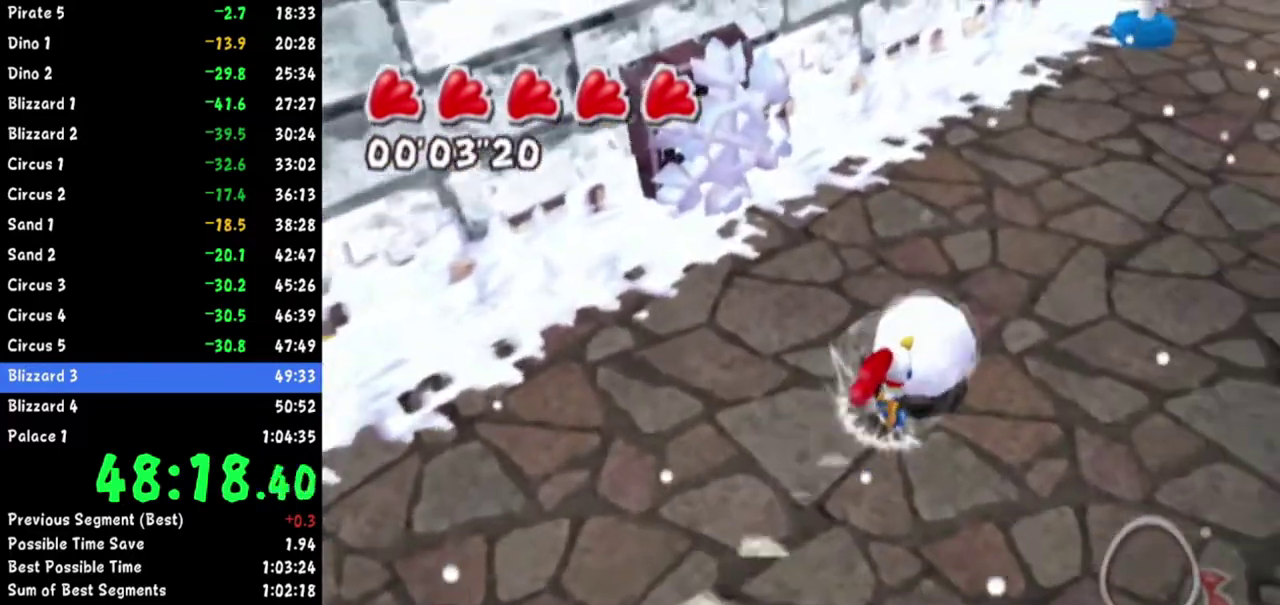
{"buttons": [], "left_stick": "up-right", "right_stick": "center"}
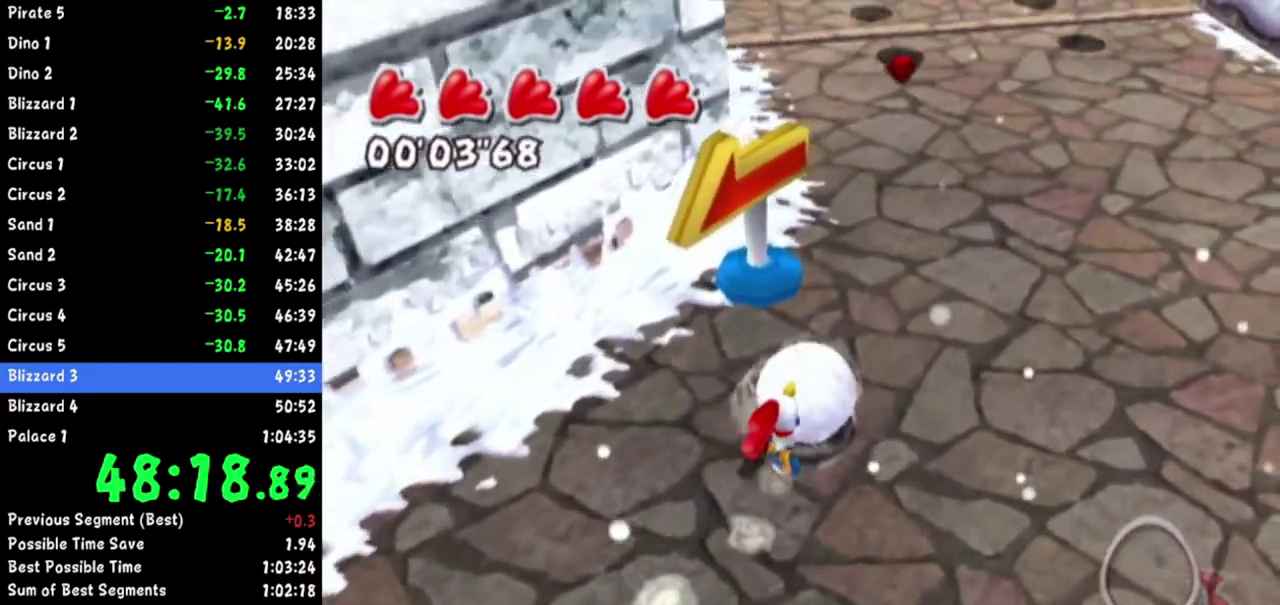
{"buttons": [], "left_stick": "up-right", "right_stick": "center"}
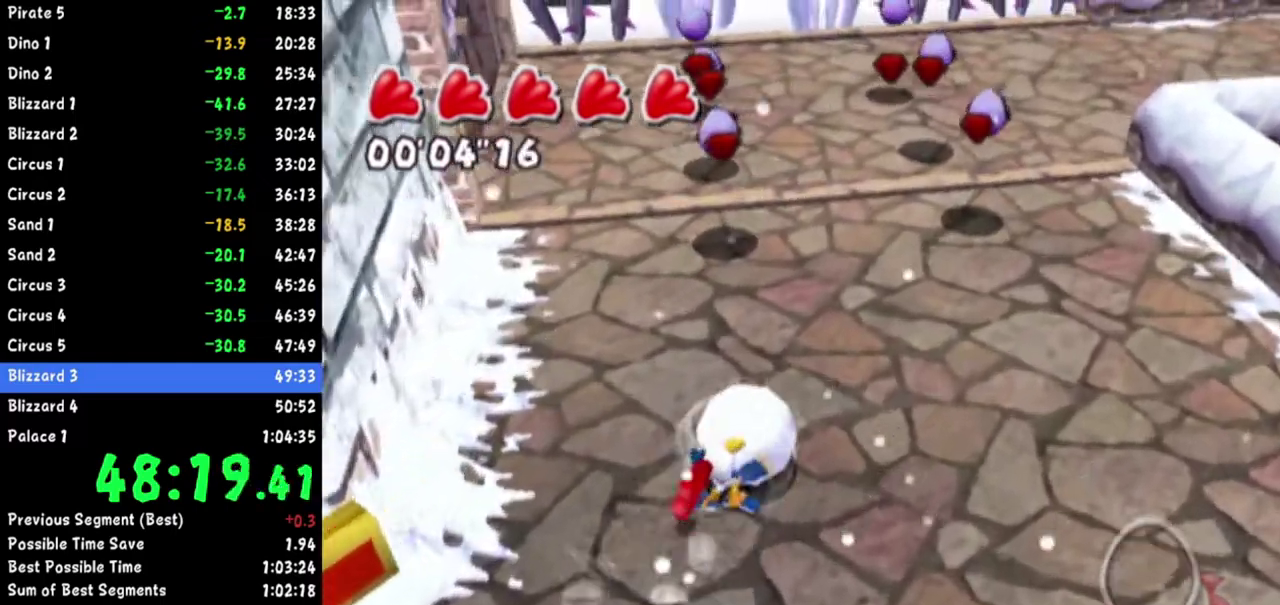
{"buttons": [], "left_stick": "up", "right_stick": "up-left"}
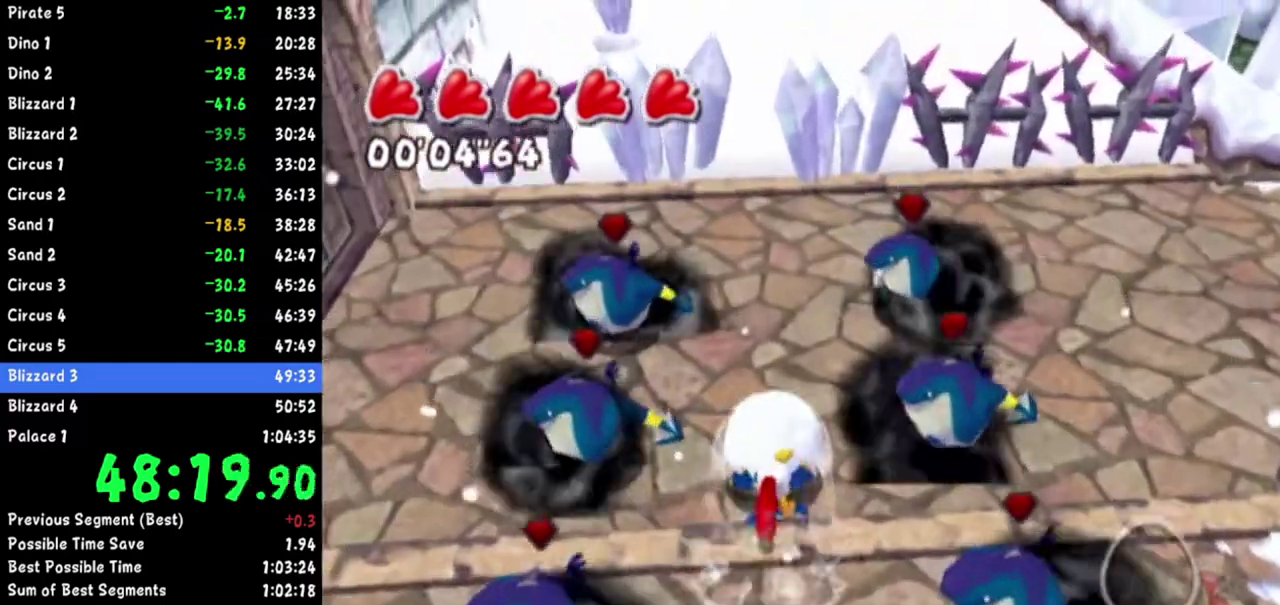
{"buttons": [], "left_stick": "up", "right_stick": "center"}
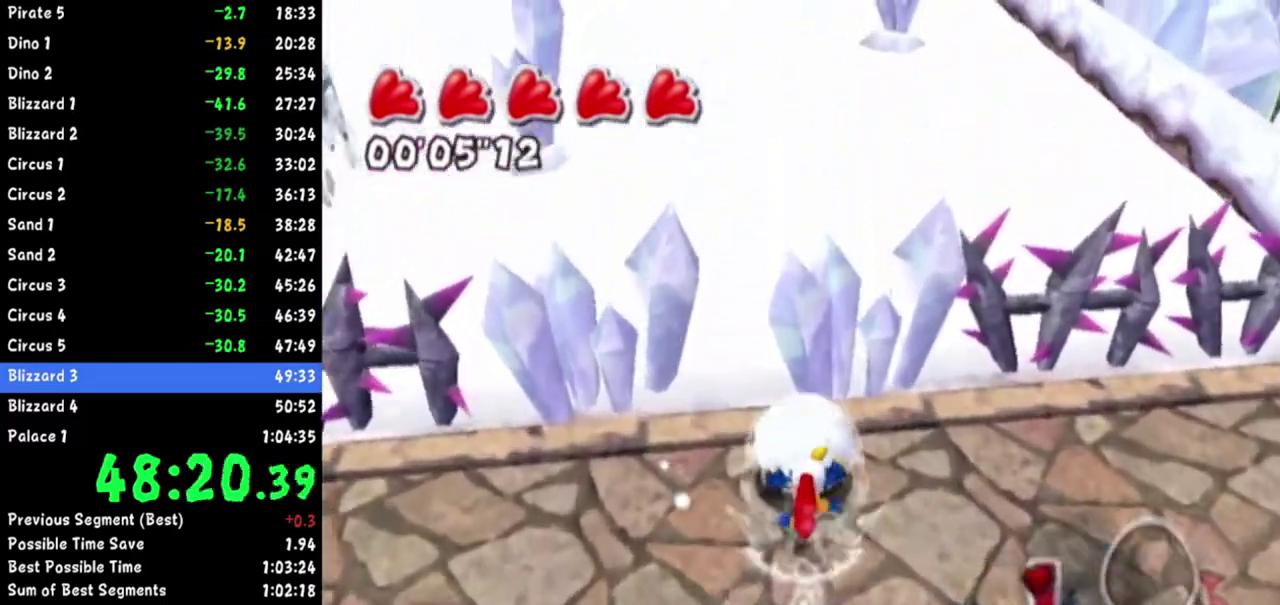
{"buttons": [], "left_stick": "up-right", "right_stick": "up-right"}
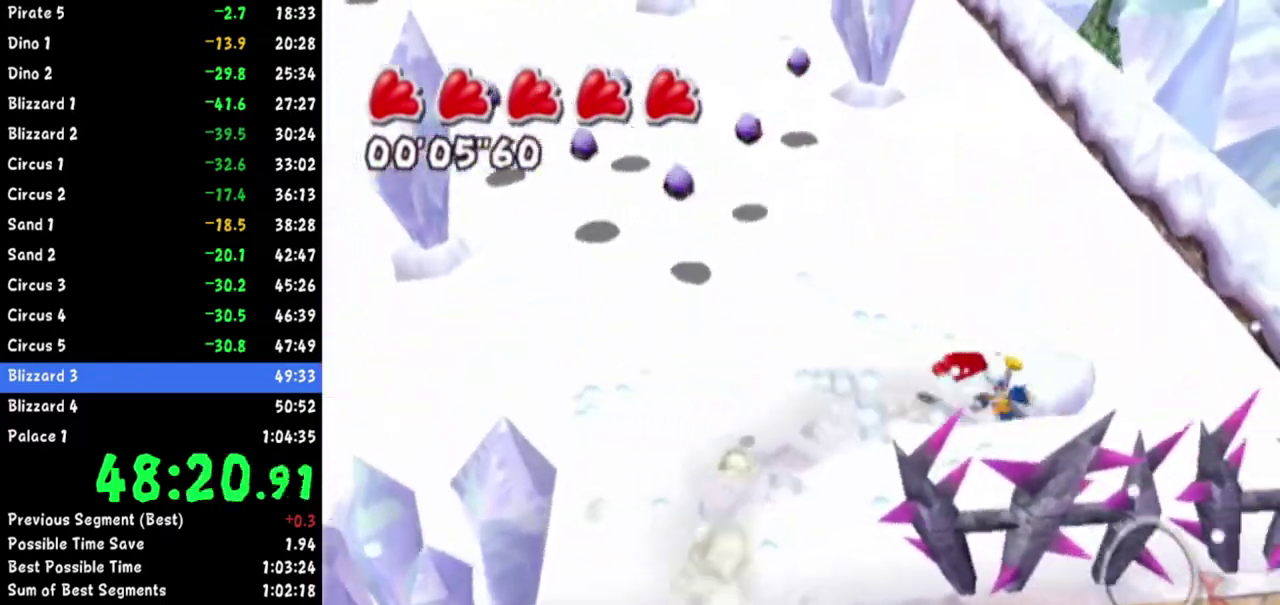
{"buttons": [], "left_stick": "up", "right_stick": "center"}
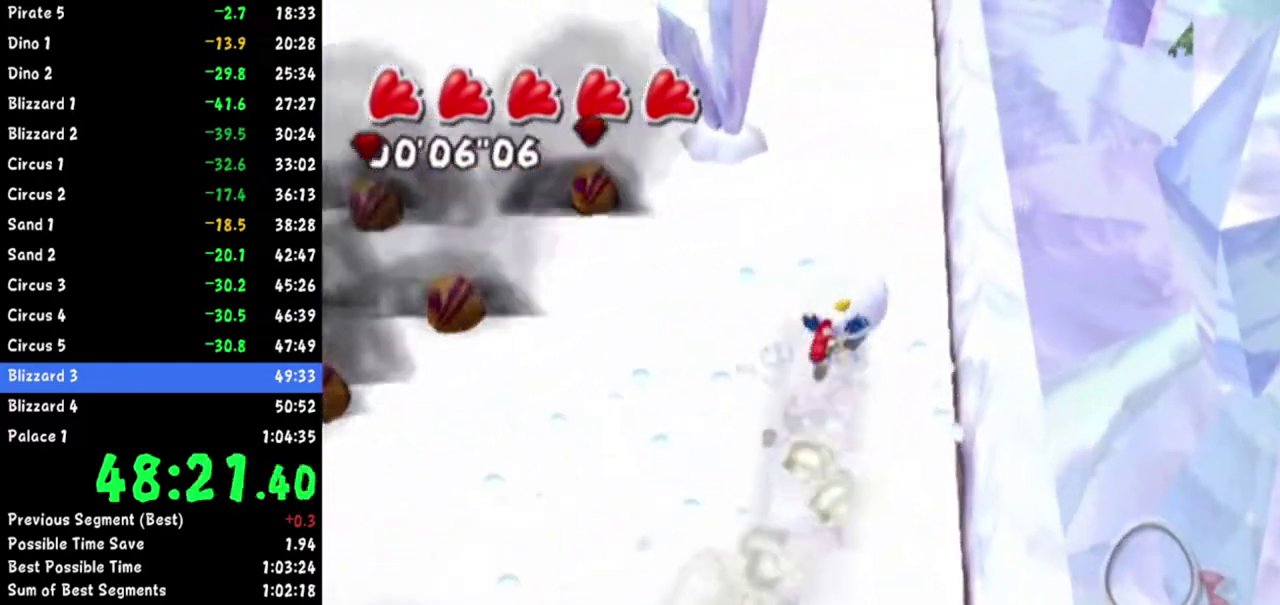
{"buttons": [], "left_stick": "up", "right_stick": "center"}
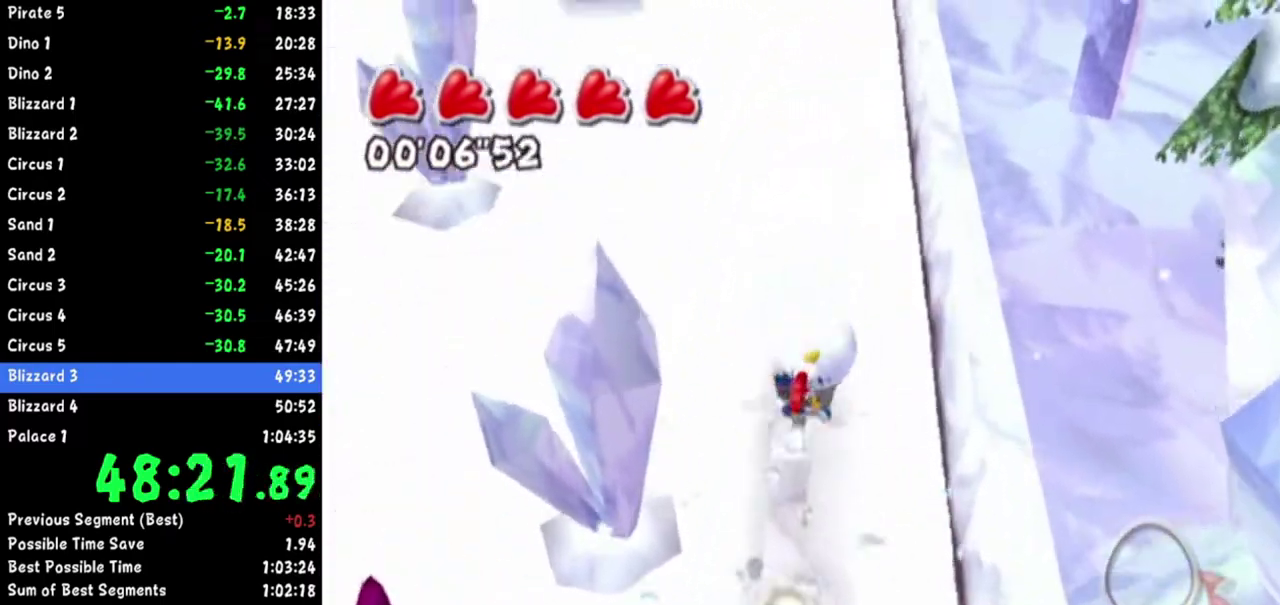
{"buttons": [], "left_stick": "up", "right_stick": "up-right"}
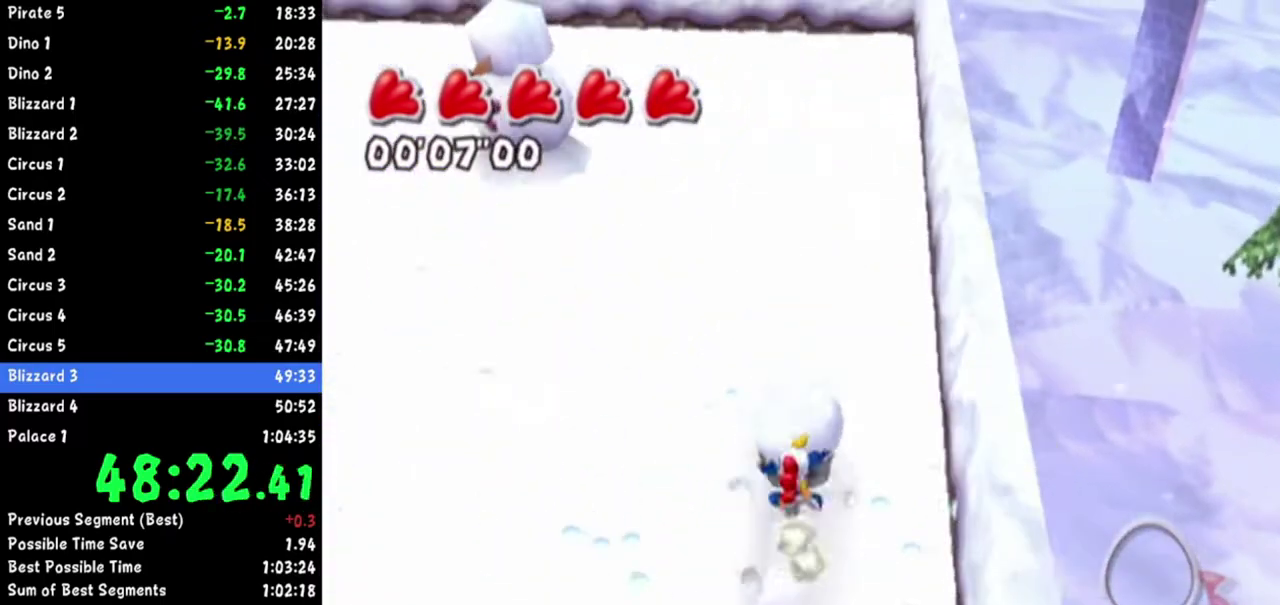
{"buttons": [], "left_stick": "up-right", "right_stick": "up-right"}
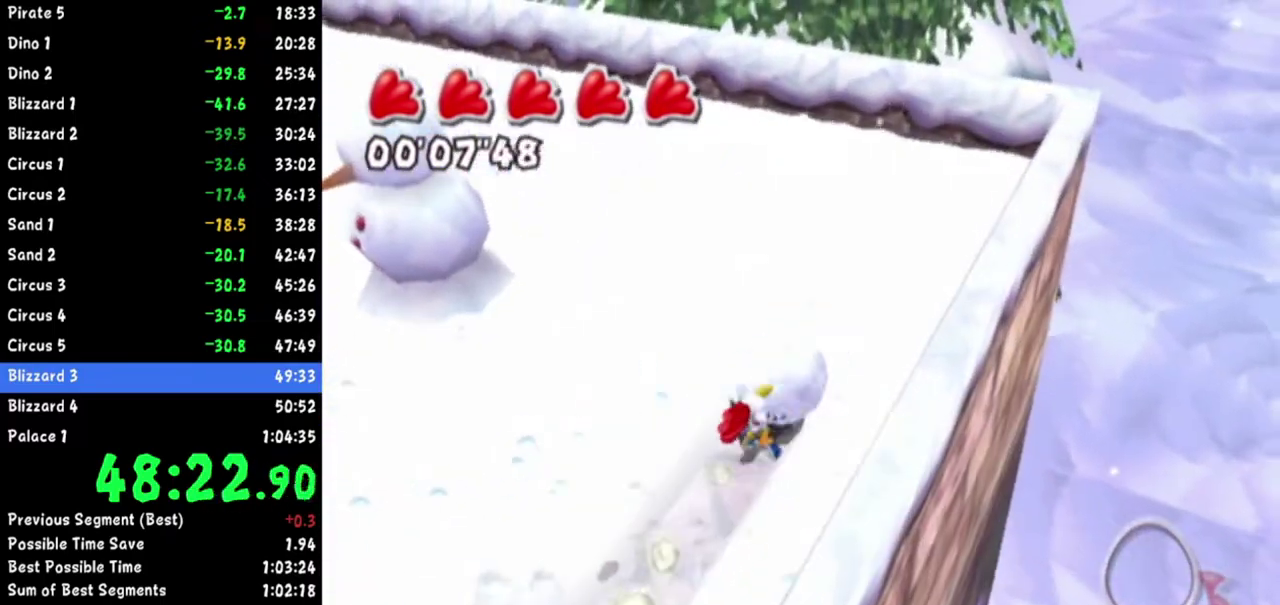
{"buttons": ["R1"], "left_stick": "up-left", "right_stick": "up-right"}